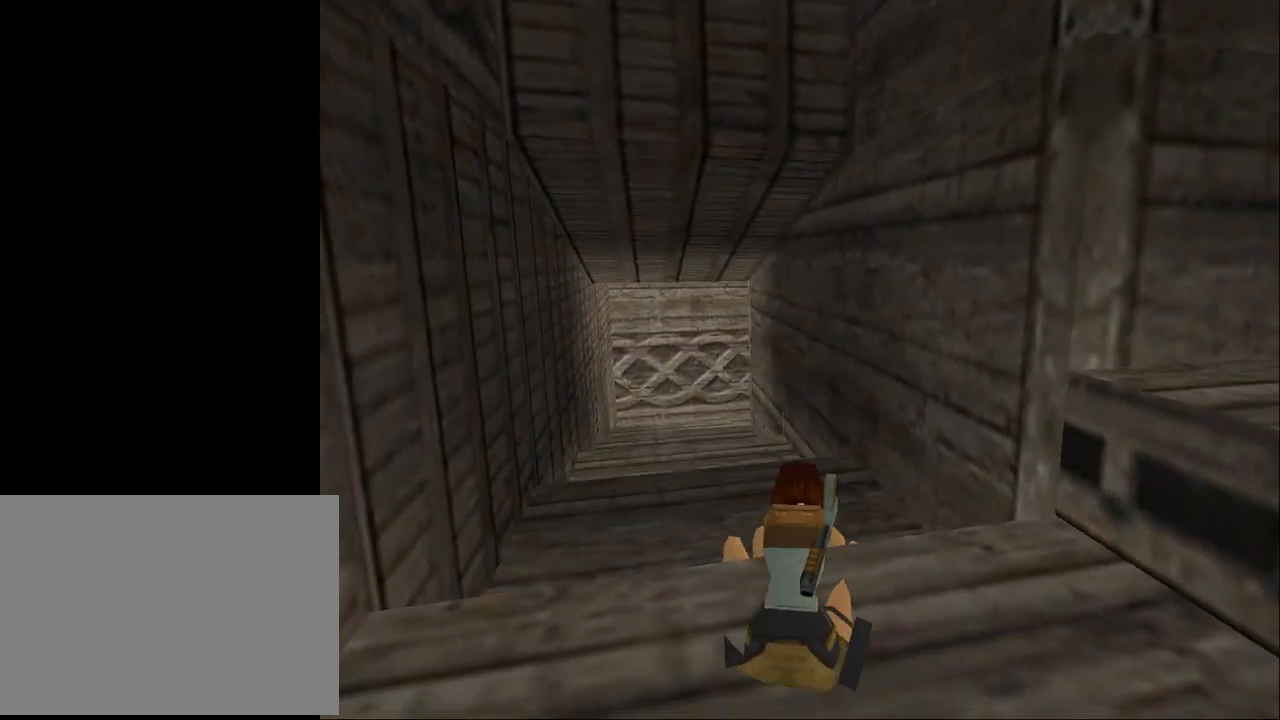
Gameplay with a controller (PlayStation layout); each line is a JSON object with the inputs held at the frame after it. "events" lists button and stick changes between this image and that frame as [ms after this image, input, new state], when the widget could be followed in between. Not read: L1 left_stick right_stick.
{"buttons": ["DPAD_UP"], "events": [[67, "DPAD_LEFT", "down"], [500, "DPAD_LEFT", "up"]]}
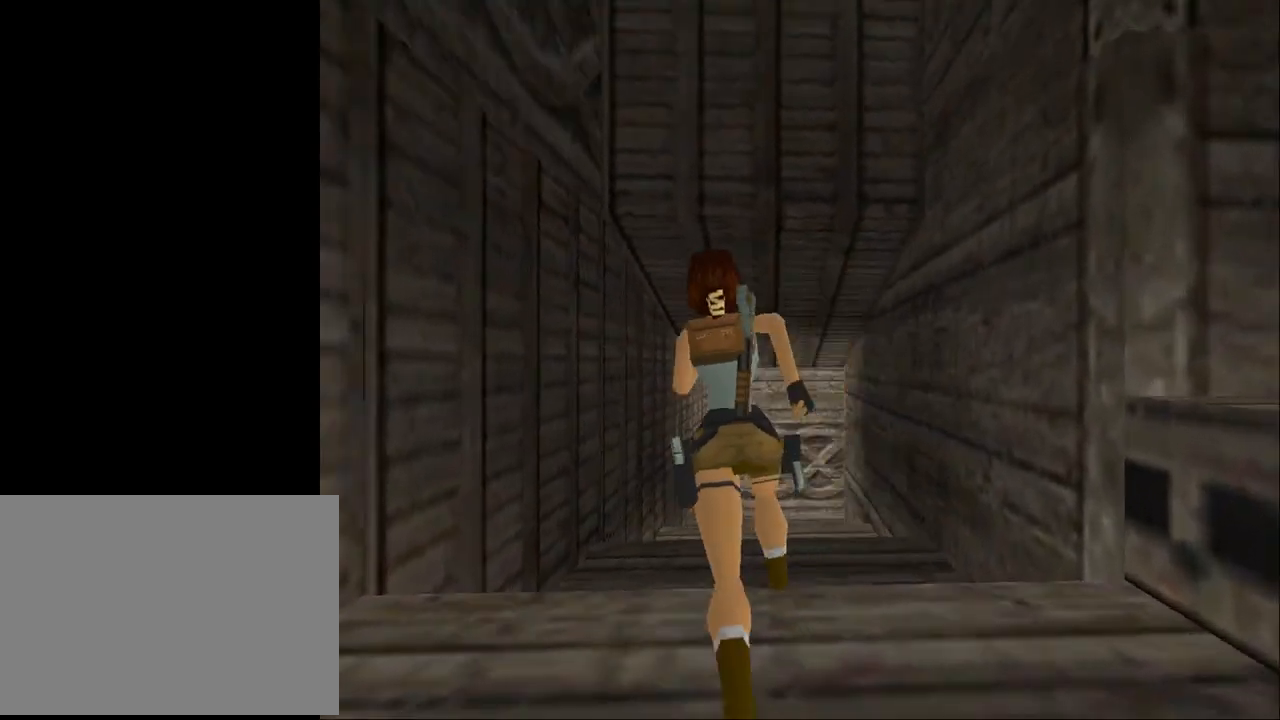
{"buttons": ["SQUARE", "DPAD_UP"], "events": [[233, "SQUARE", "down"]]}
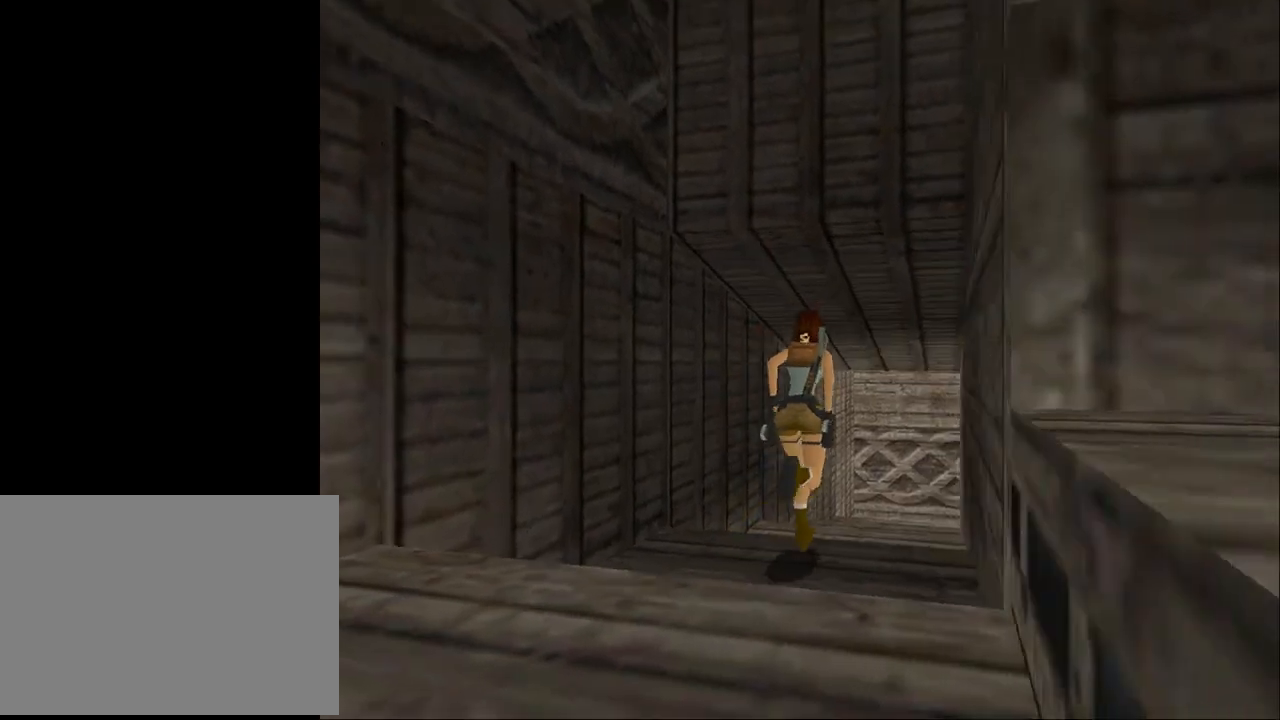
{"buttons": ["DPAD_UP"], "events": [[367, "DPAD_RIGHT", "down"], [467, "SQUARE", "up"], [500, "DPAD_RIGHT", "up"]]}
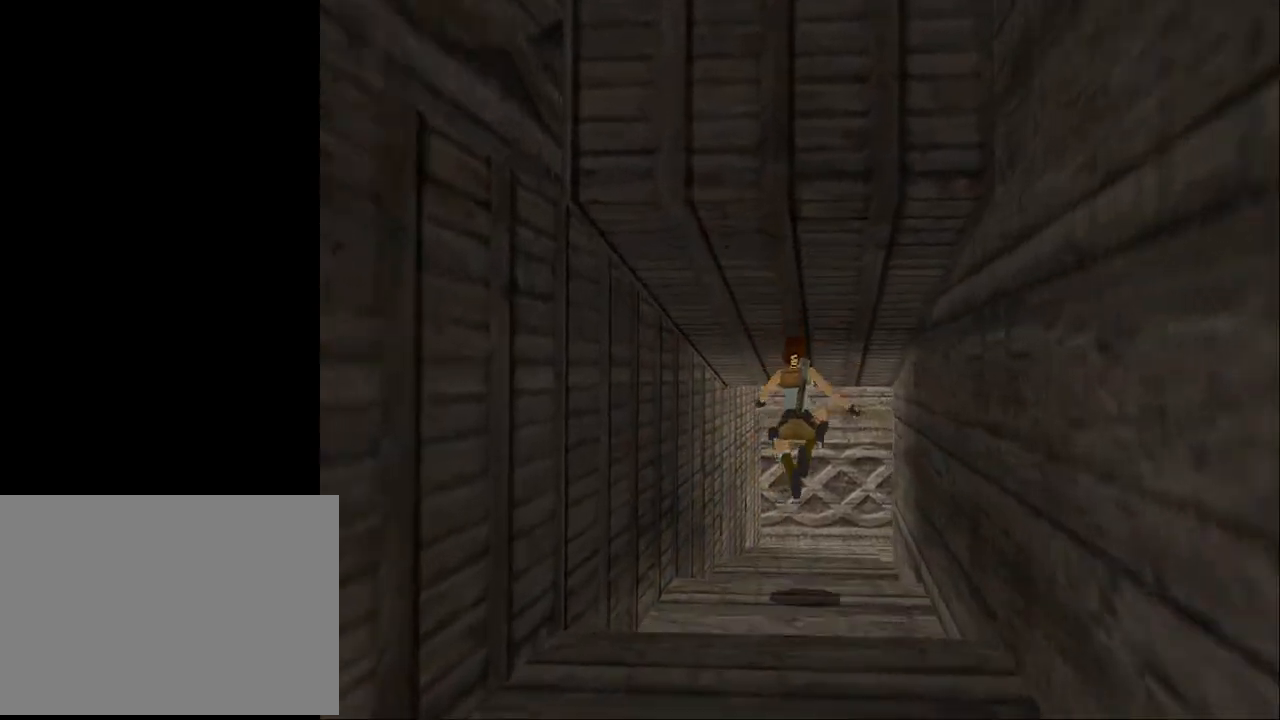
{"buttons": ["DPAD_UP", "DPAD_RIGHT"], "events": [[167, "TRIANGLE", "down"], [333, "TRIANGLE", "up"], [433, "DPAD_RIGHT", "down"]]}
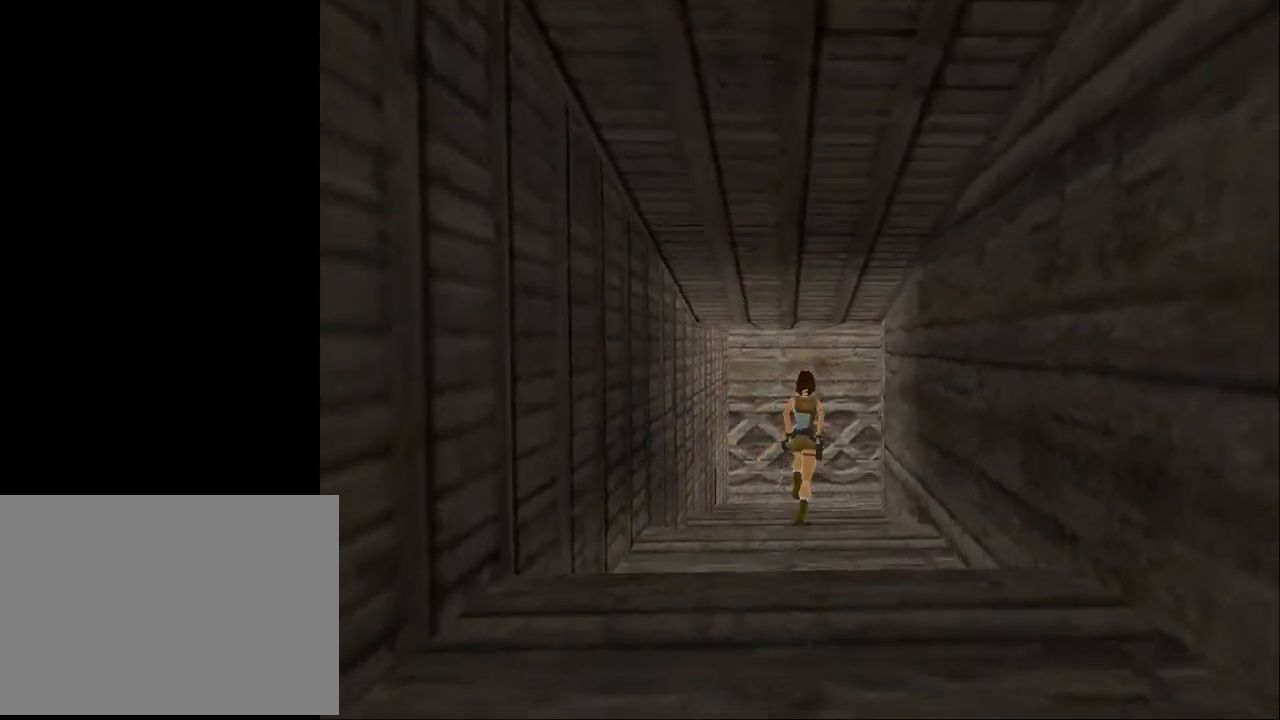
{"buttons": ["DPAD_UP", "DPAD_RIGHT"], "events": [[67, "DPAD_RIGHT", "up"], [233, "DPAD_RIGHT", "down"]]}
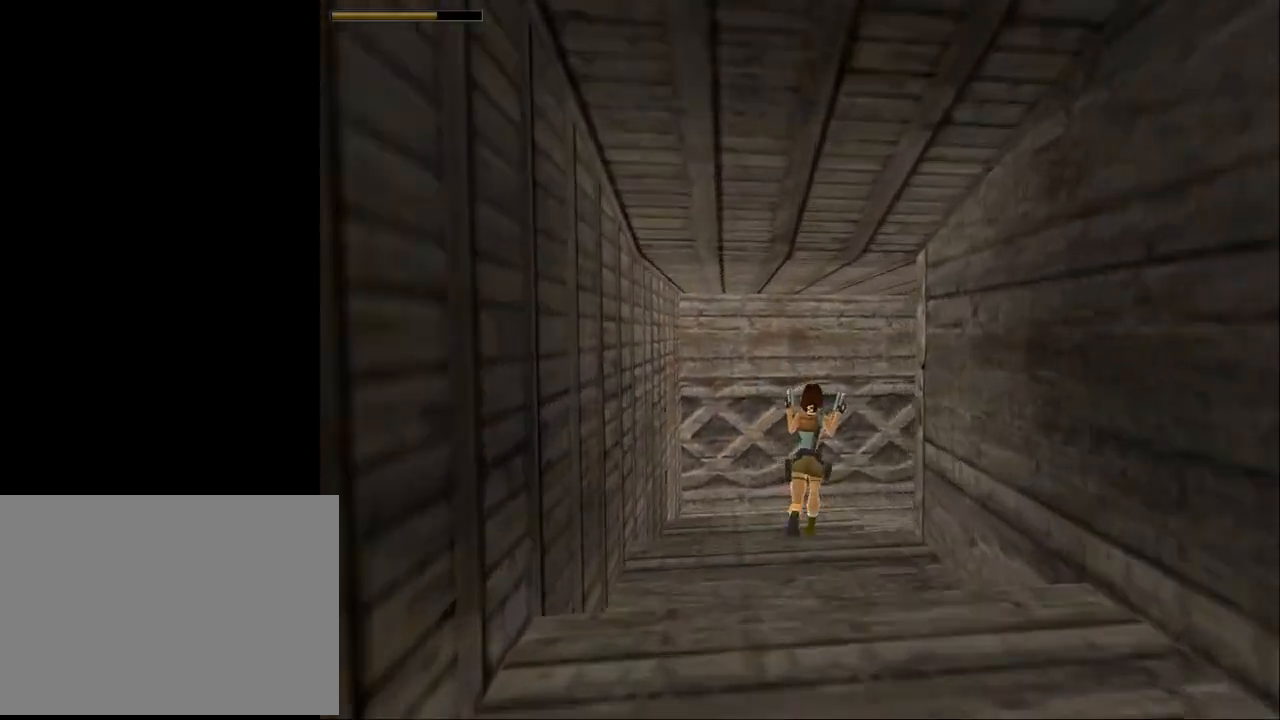
{"buttons": ["DPAD_RIGHT"], "events": [[200, "DPAD_UP", "up"]]}
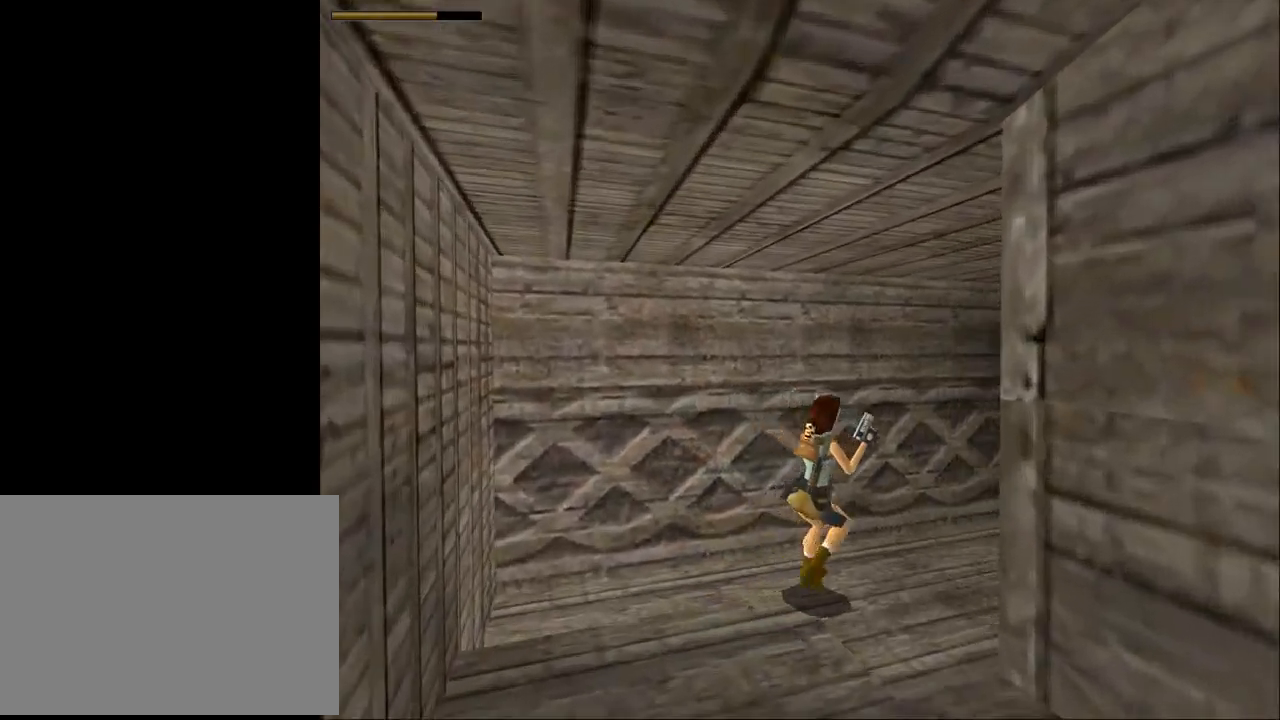
{"buttons": ["L2"], "events": [[167, "DPAD_RIGHT", "up"], [200, "L2", "down"]]}
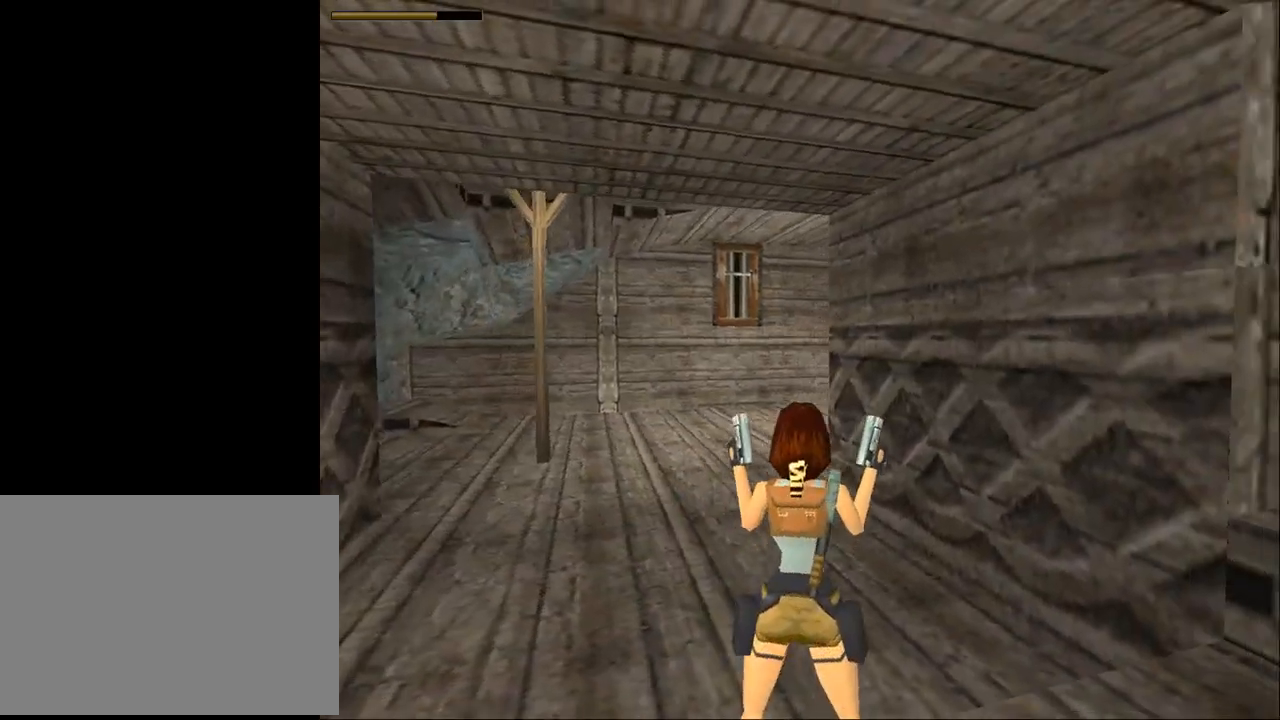
{"buttons": ["DPAD_UP", "DPAD_LEFT"], "events": [[267, "DPAD_UP", "down"], [267, "L2", "up"], [333, "DPAD_LEFT", "down"]]}
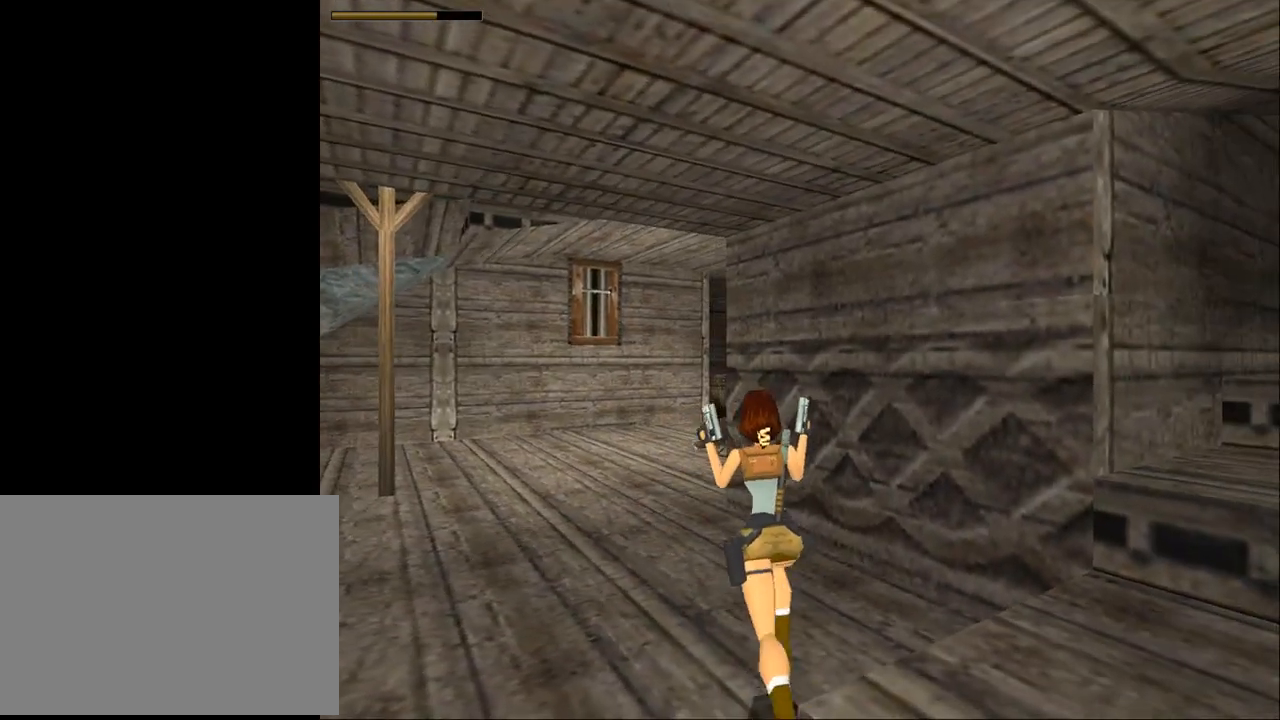
{"buttons": ["DPAD_UP"], "events": [[300, "DPAD_LEFT", "up"]]}
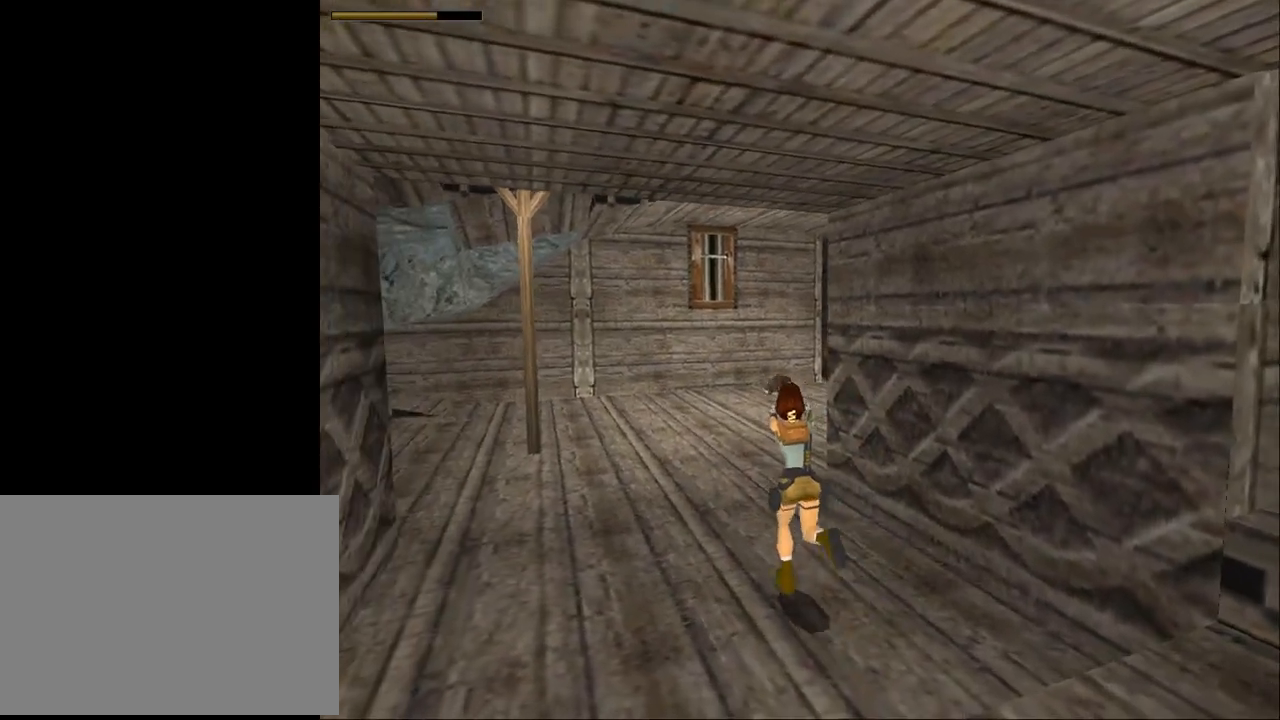
{"buttons": ["CROSS", "DPAD_UP", "DPAD_RIGHT"], "events": [[367, "CROSS", "down"], [467, "DPAD_RIGHT", "down"]]}
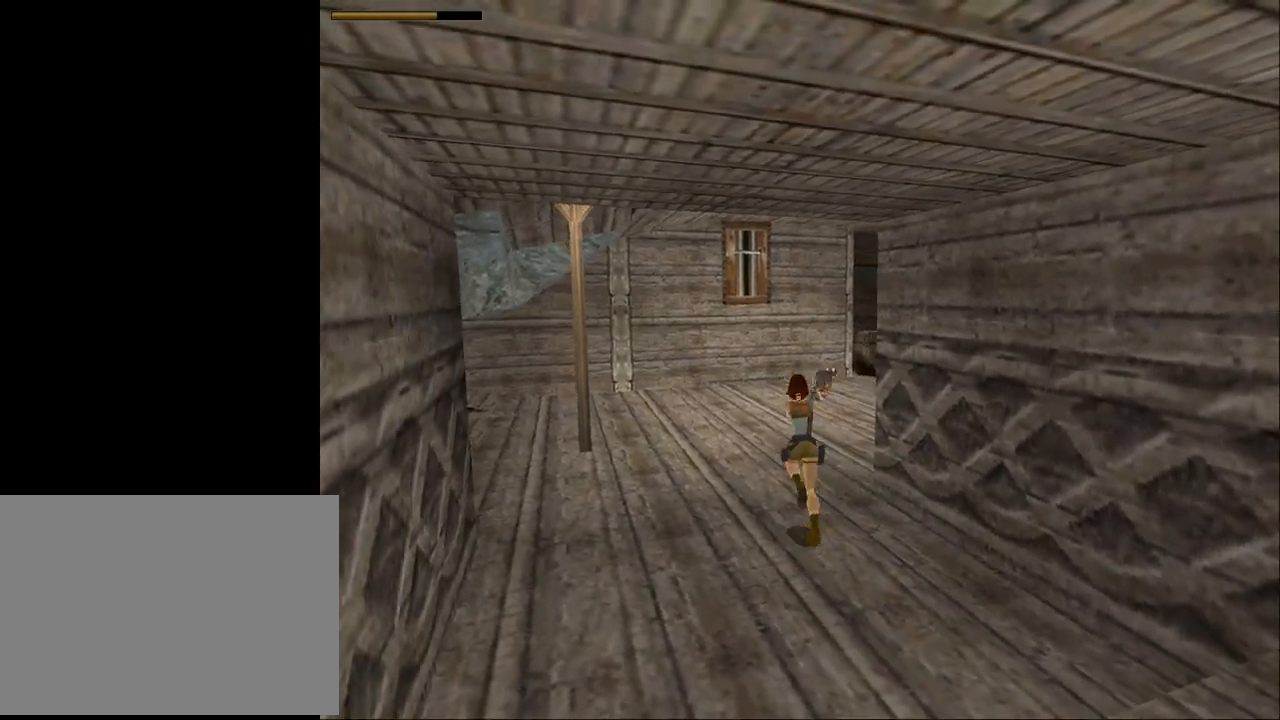
{"buttons": ["CROSS"], "events": [[200, "DPAD_RIGHT", "up"], [267, "DPAD_UP", "up"]]}
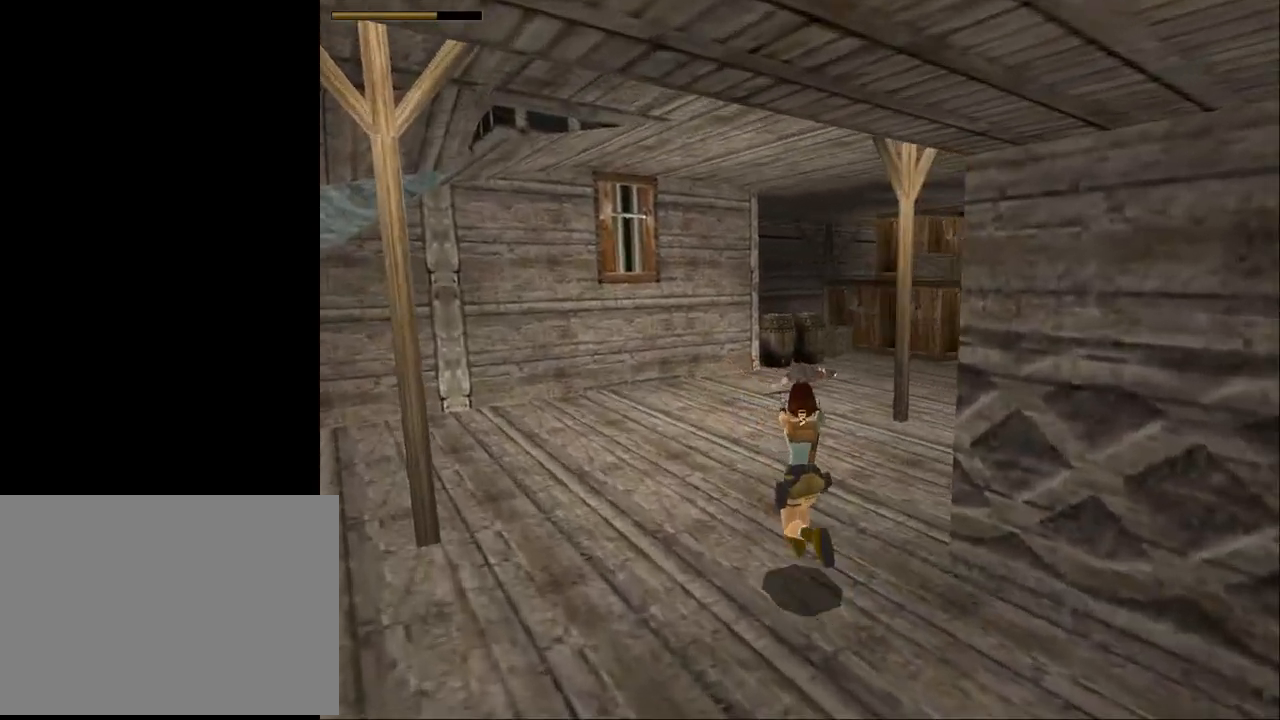
{"buttons": ["CROSS", "DPAD_RIGHT"], "events": [[233, "DPAD_RIGHT", "down"]]}
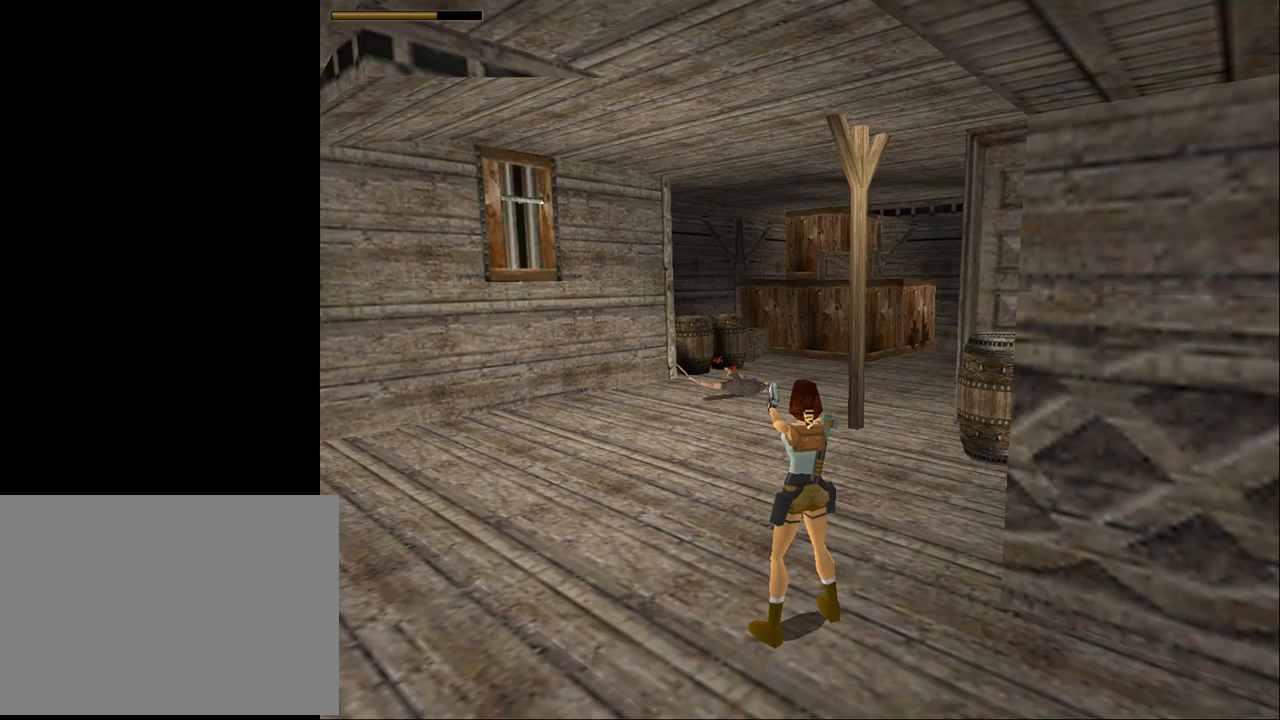
{"buttons": ["CROSS"], "events": [[100, "DPAD_RIGHT", "up"]]}
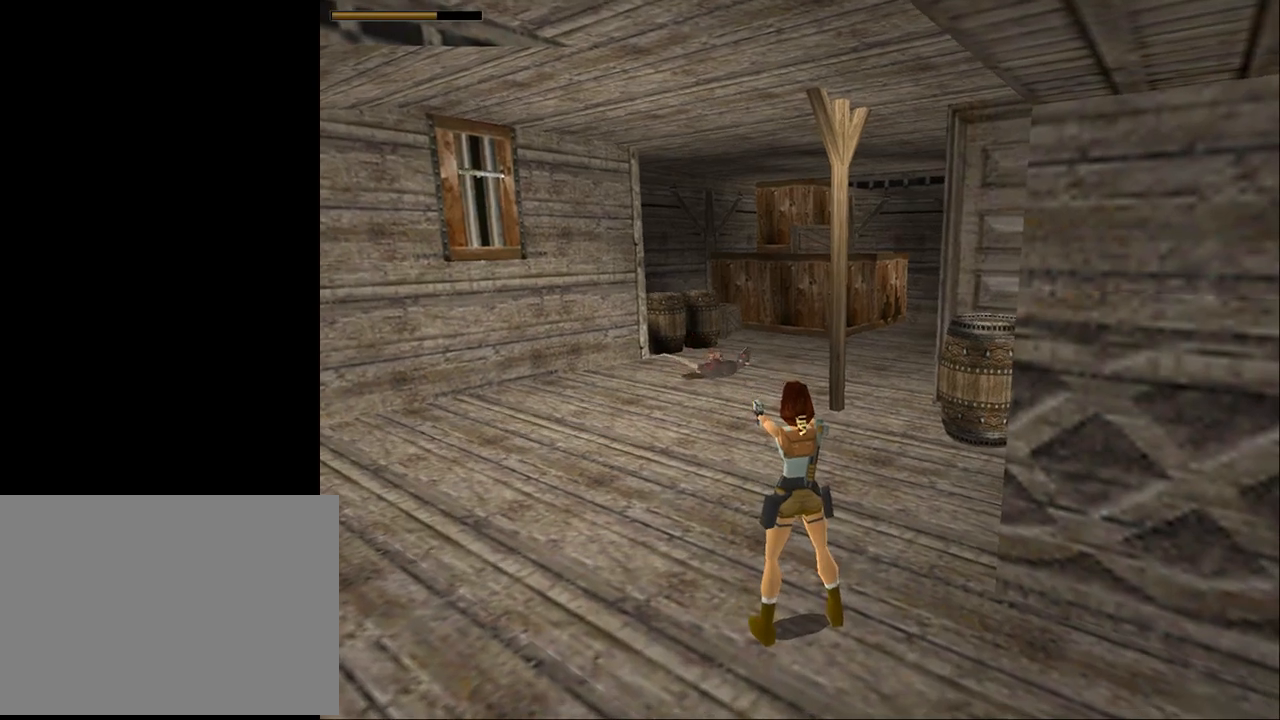
{"buttons": ["CROSS", "DPAD_UP"], "events": [[267, "DPAD_UP", "down"]]}
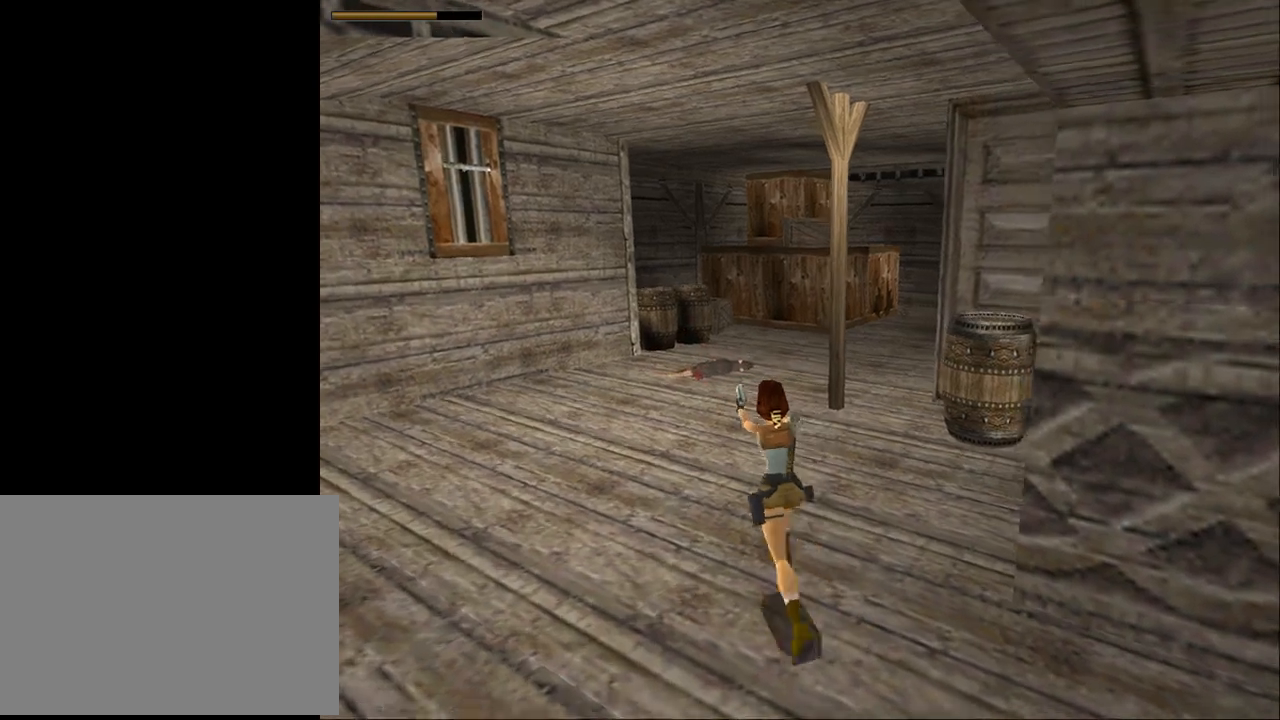
{"buttons": ["CROSS", "DPAD_UP"], "events": [[33, "DPAD_RIGHT", "down"], [333, "DPAD_RIGHT", "up"]]}
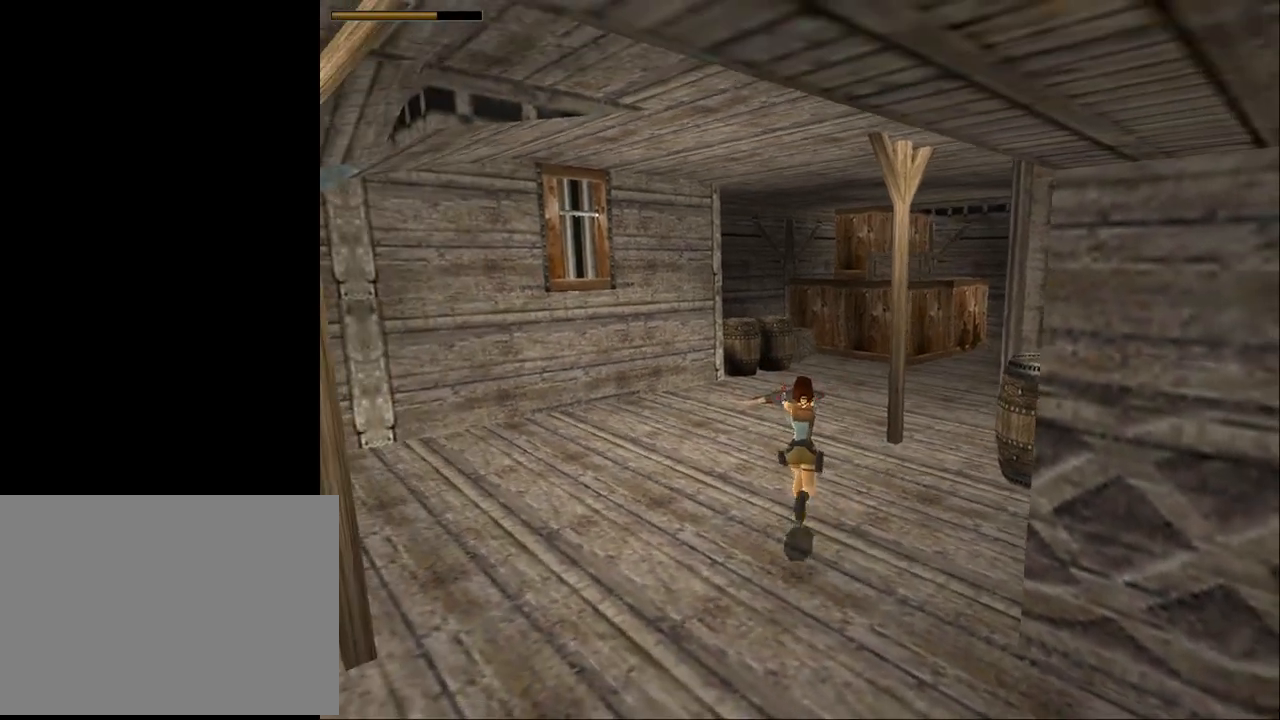
{"buttons": ["CROSS", "DPAD_UP", "DPAD_LEFT"], "events": [[233, "DPAD_LEFT", "down"]]}
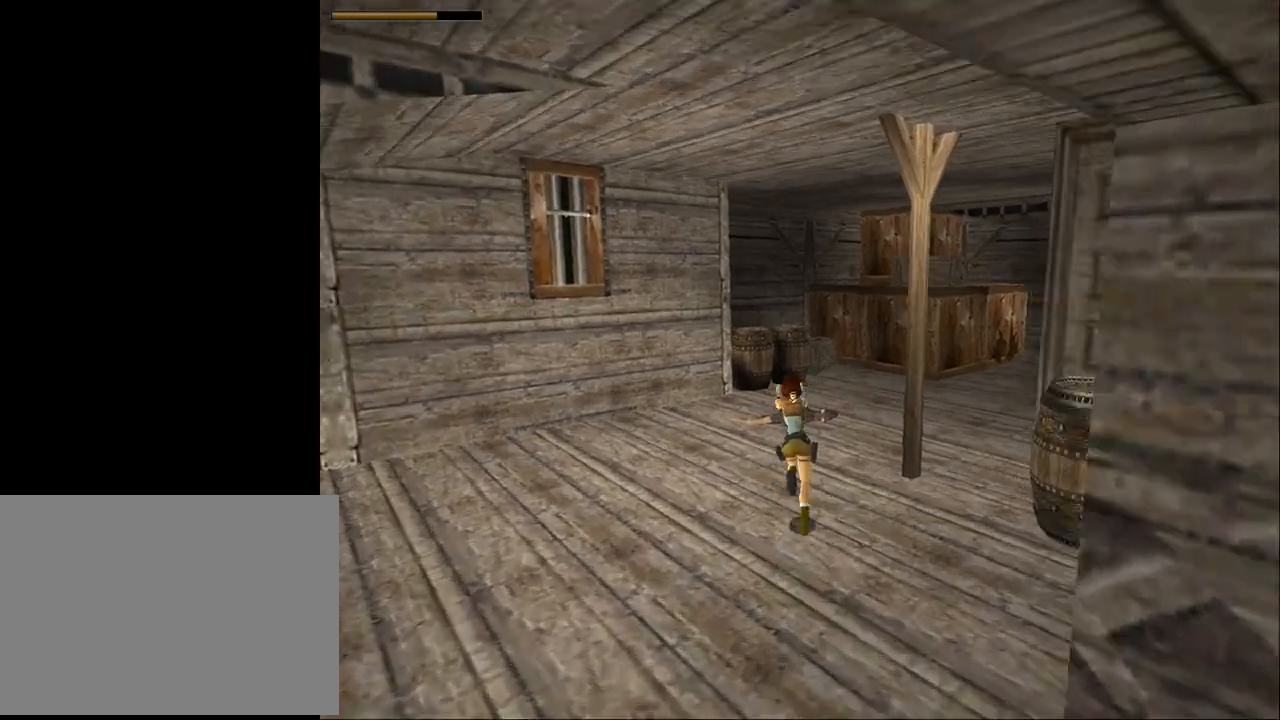
{"buttons": ["CROSS", "DPAD_UP", "DPAD_LEFT"], "events": [[33, "CROSS", "up"], [267, "CROSS", "down"]]}
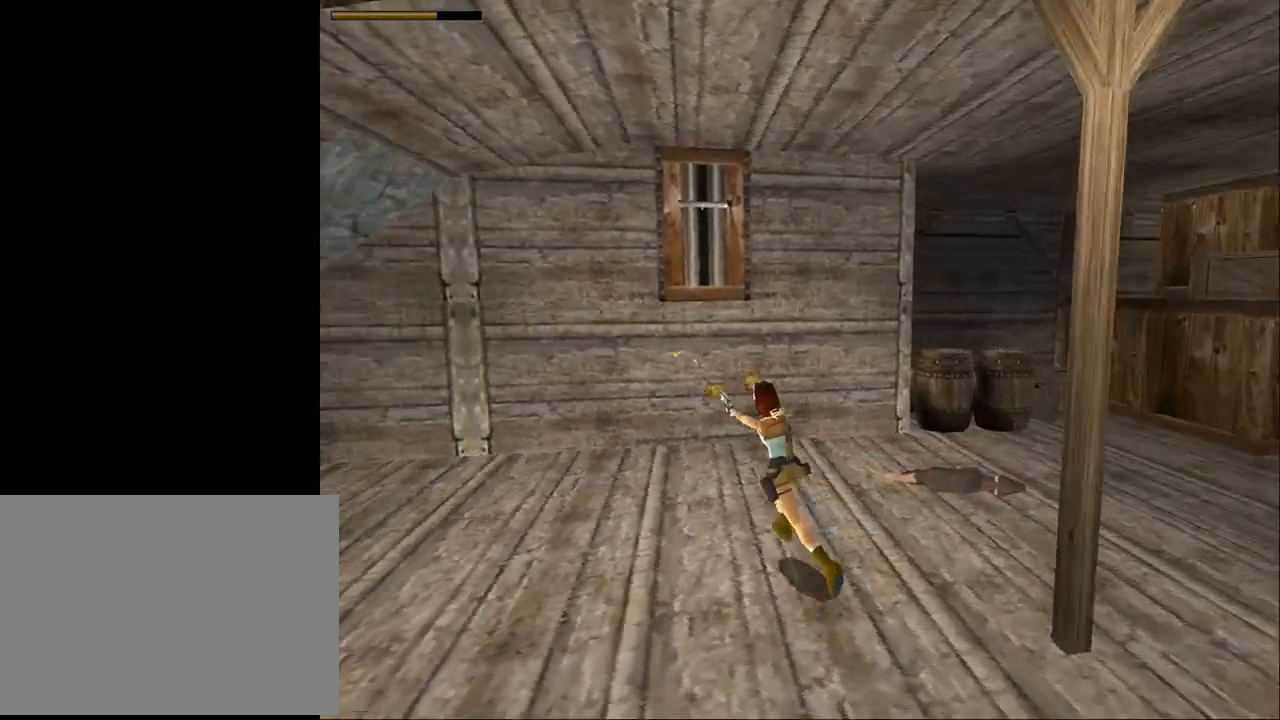
{"buttons": ["DPAD_UP"], "events": [[33, "CROSS", "up"], [333, "DPAD_LEFT", "up"]]}
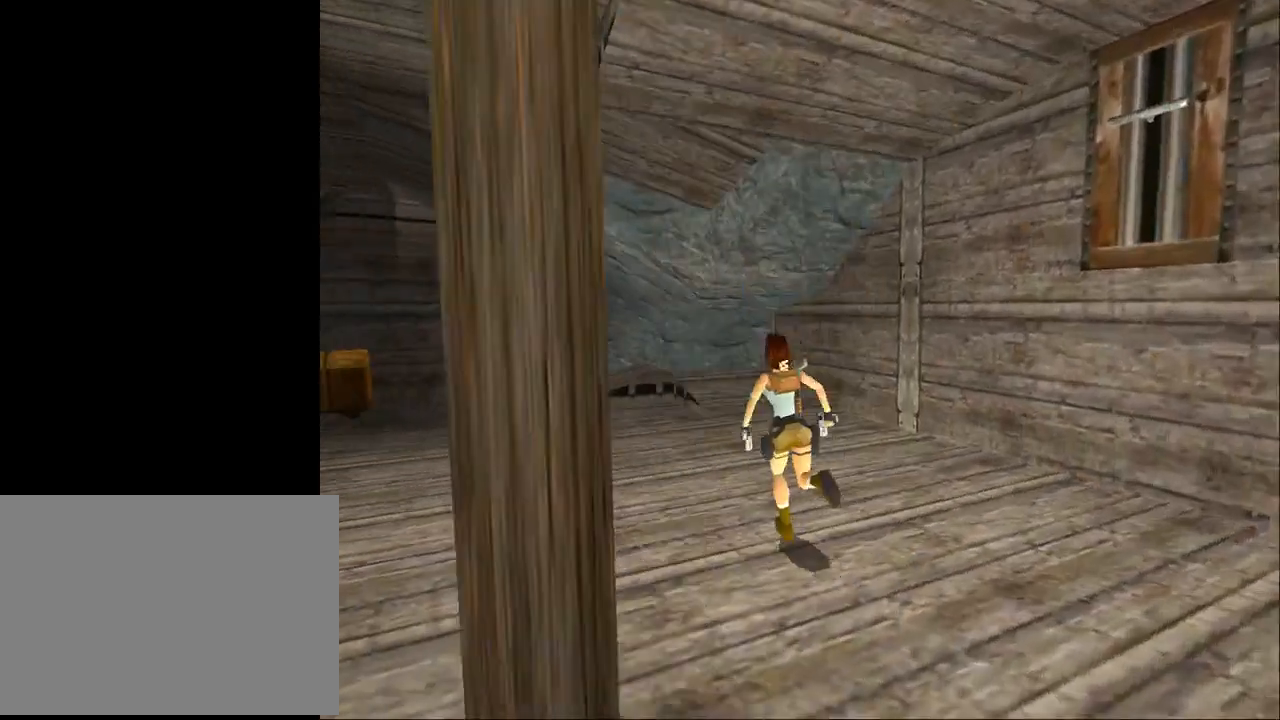
{"buttons": ["DPAD_UP", "DPAD_LEFT"], "events": [[33, "TRIANGLE", "down"], [167, "TRIANGLE", "up"], [233, "DPAD_LEFT", "down"]]}
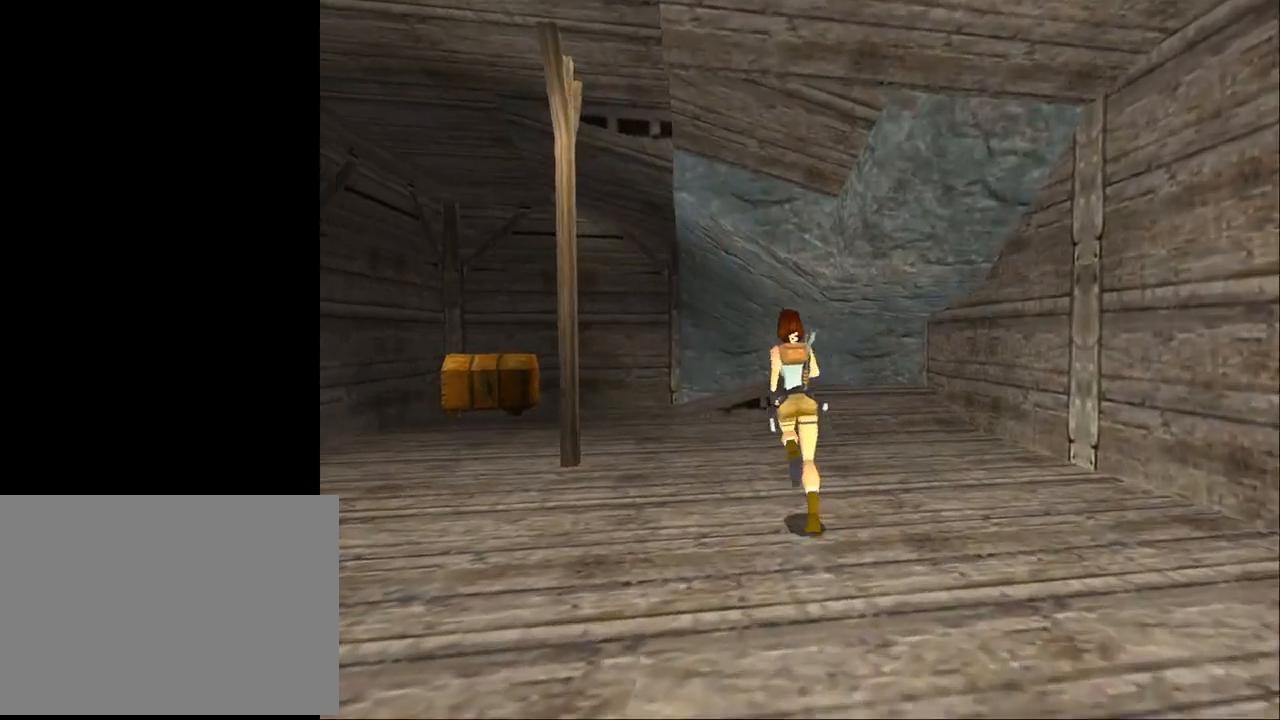
{"buttons": ["DPAD_UP"], "events": [[267, "DPAD_LEFT", "up"]]}
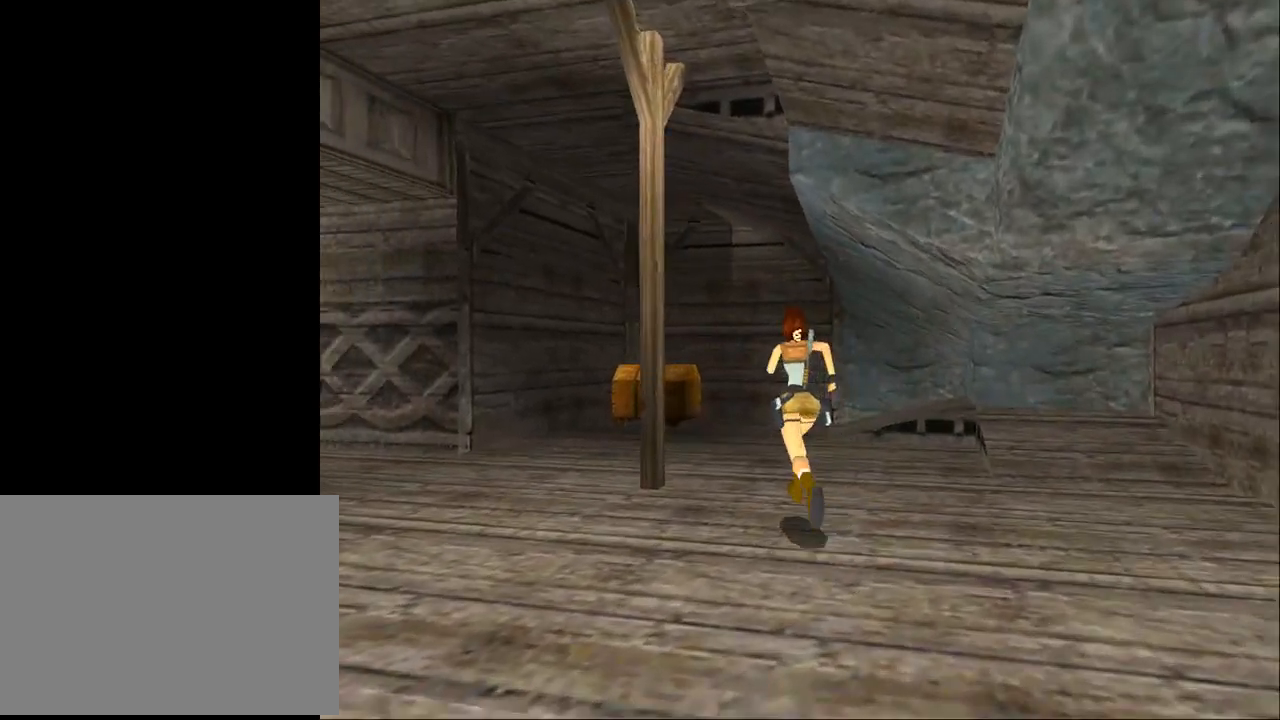
{"buttons": ["TRIANGLE", "DPAD_UP"], "events": [[133, "DPAD_LEFT", "down"], [367, "TRIANGLE", "down"], [467, "DPAD_LEFT", "up"]]}
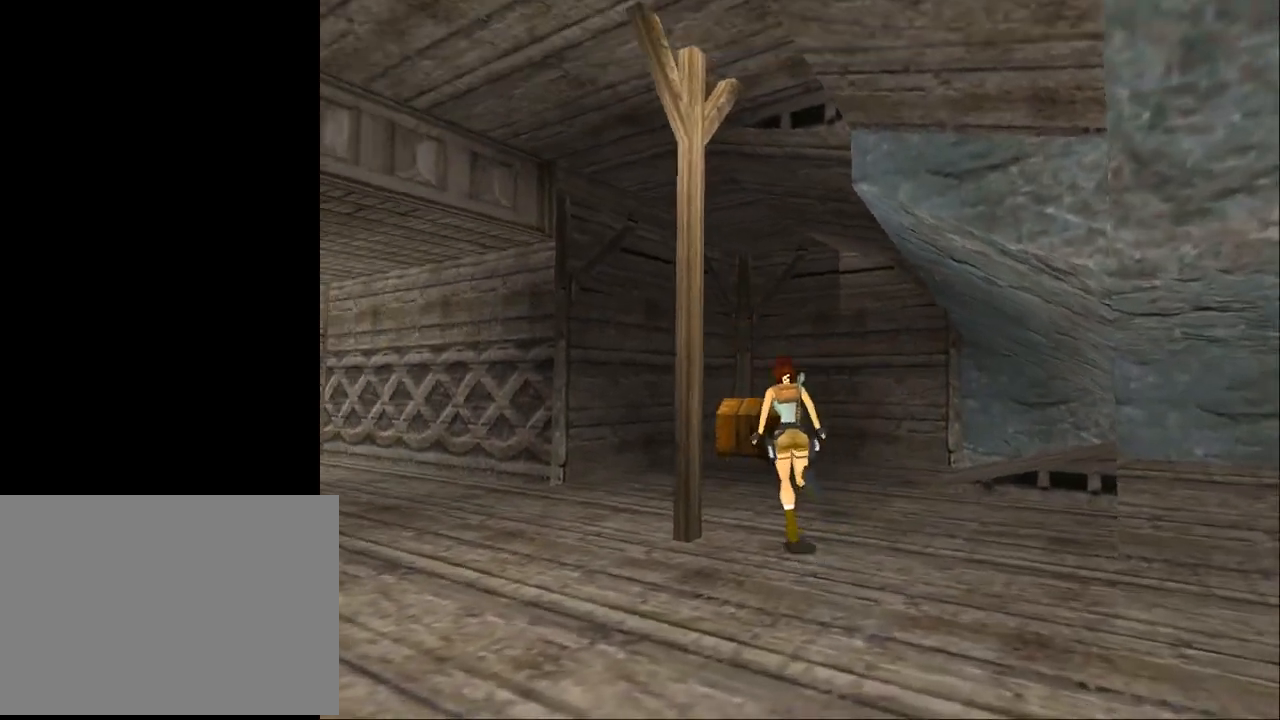
{"buttons": ["DPAD_UP"], "events": [[167, "TRIANGLE", "up"]]}
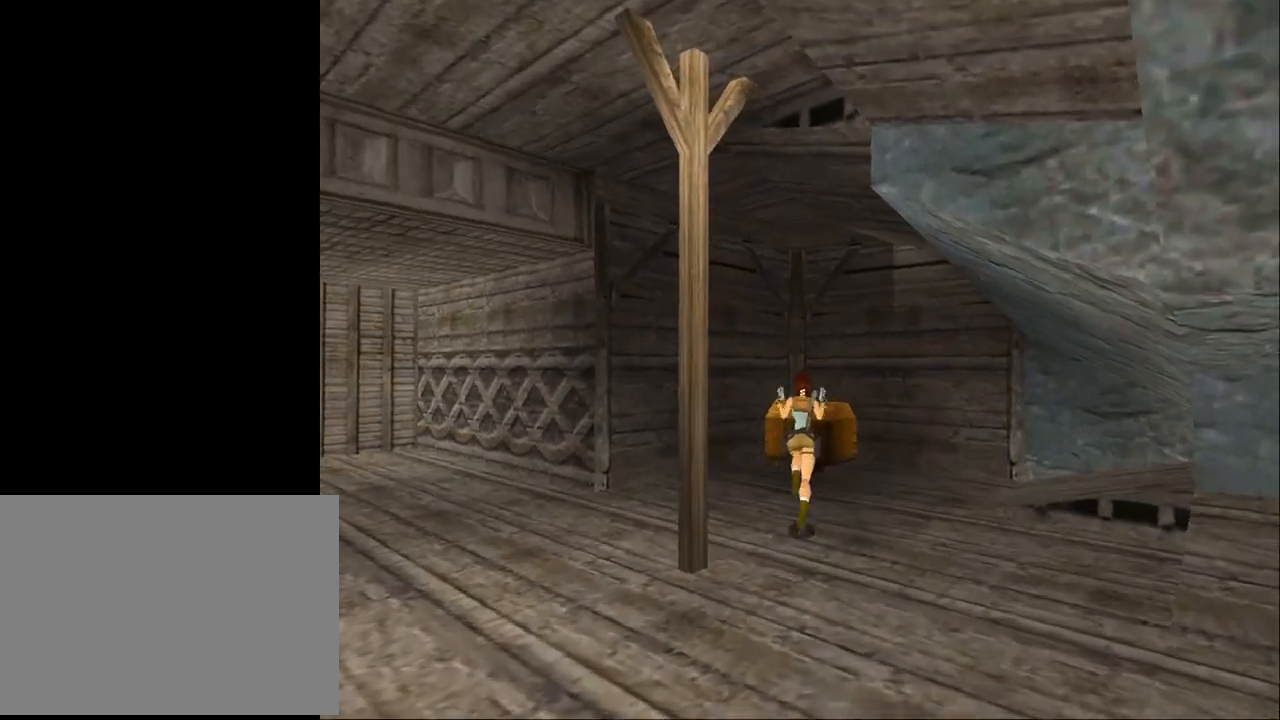
{"buttons": ["CROSS", "DPAD_LEFT"], "events": [[67, "DPAD_LEFT", "down"], [200, "CROSS", "down"], [267, "DPAD_UP", "up"]]}
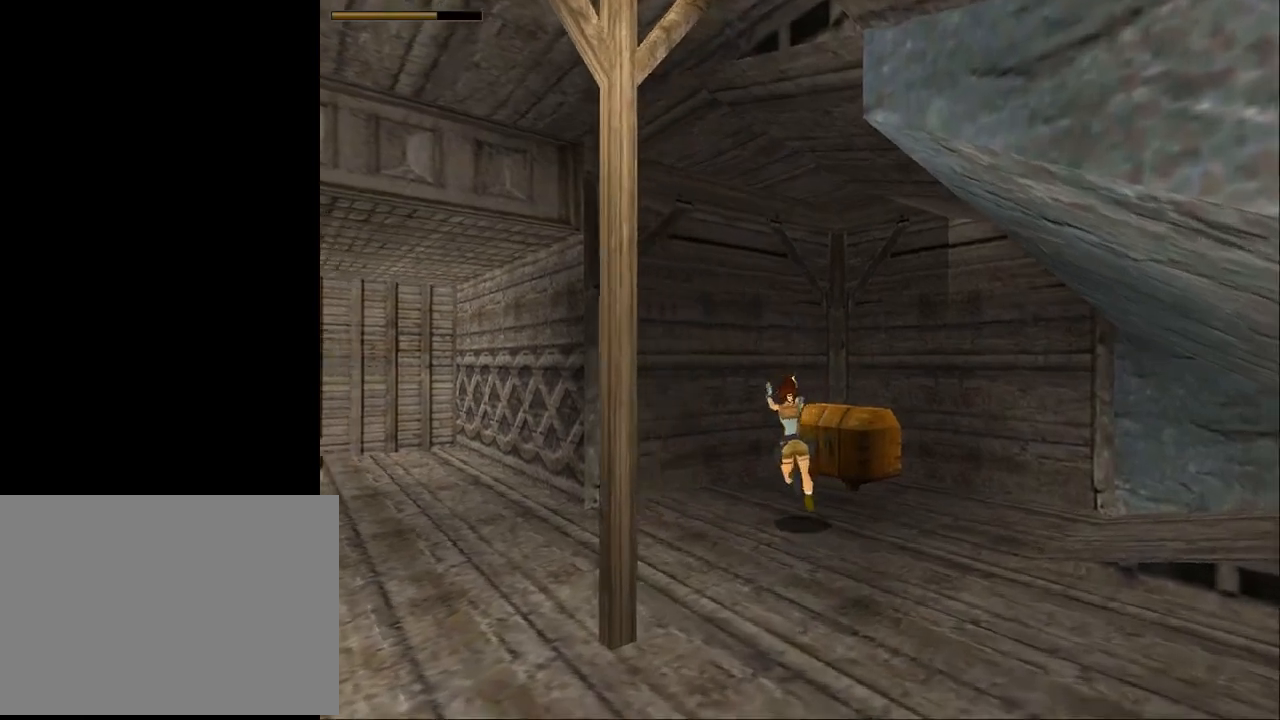
{"buttons": ["TRIANGLE", "DPAD_LEFT"], "events": [[233, "CROSS", "up"], [333, "TRIANGLE", "down"]]}
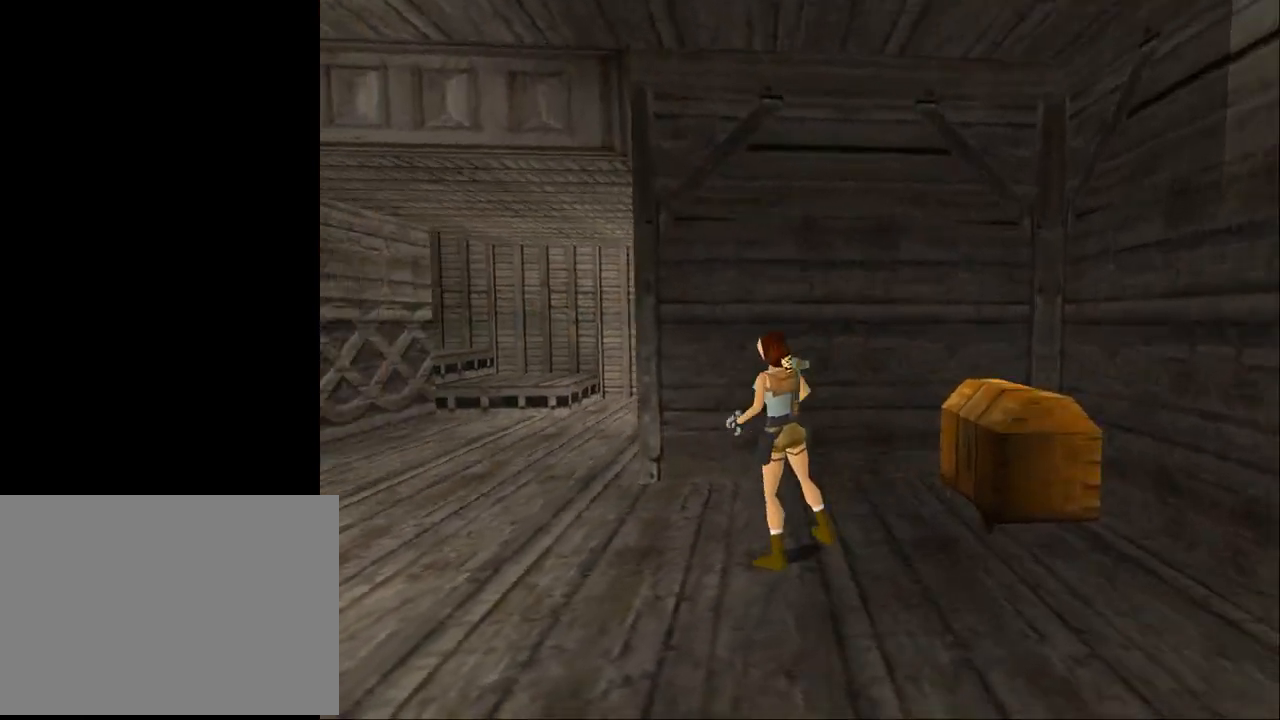
{"buttons": ["DPAD_UP", "DPAD_LEFT"], "events": [[33, "TRIANGLE", "up"], [100, "DPAD_UP", "down"], [133, "DPAD_LEFT", "up"], [300, "DPAD_LEFT", "down"]]}
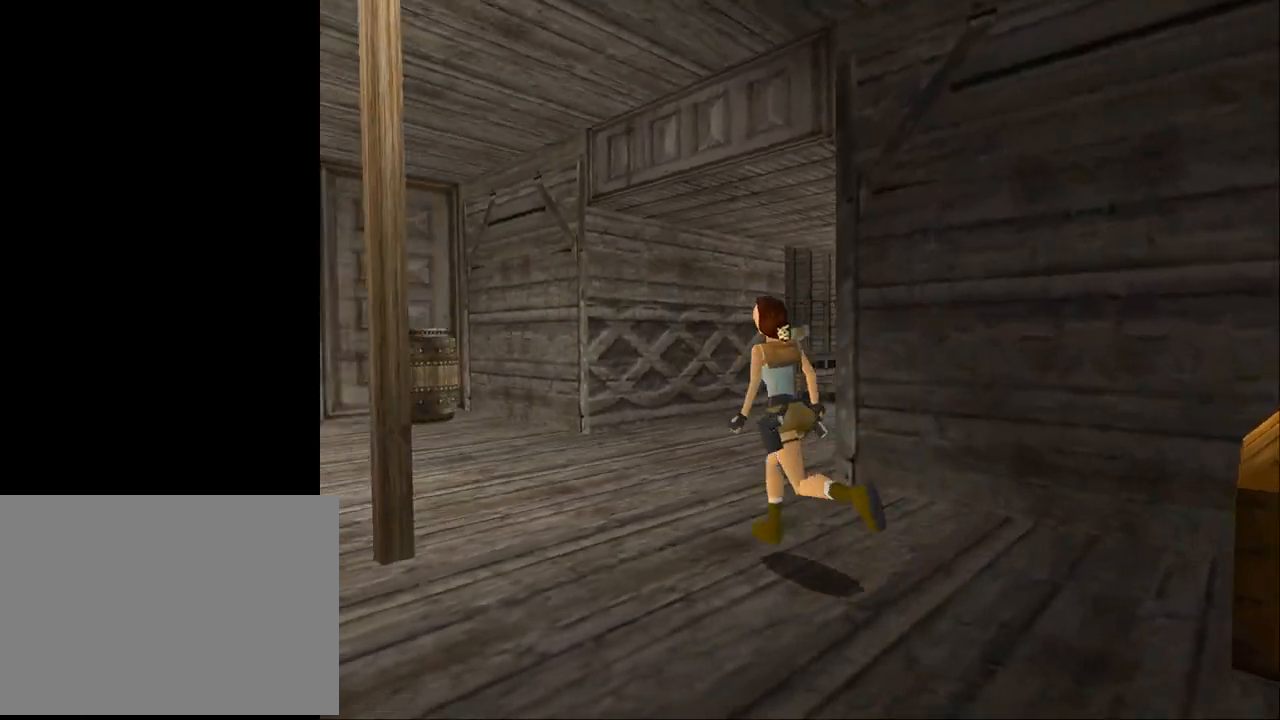
{"buttons": ["SQUARE", "DPAD_UP"], "events": [[100, "SQUARE", "down"], [300, "DPAD_LEFT", "up"]]}
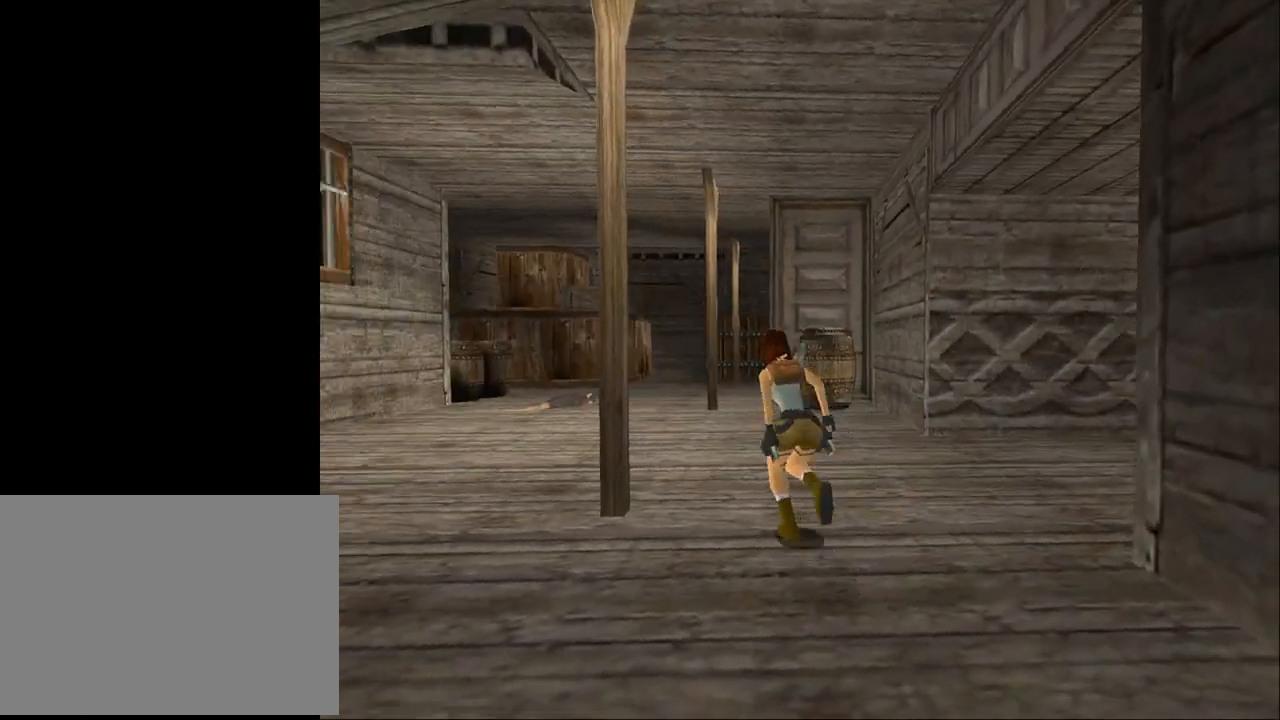
{"buttons": ["TRIANGLE", "DPAD_UP", "DPAD_LEFT"], "events": [[33, "DPAD_RIGHT", "down"], [167, "DPAD_RIGHT", "up"], [200, "TRIANGLE", "down"], [267, "DPAD_LEFT", "down"], [367, "SQUARE", "up"]]}
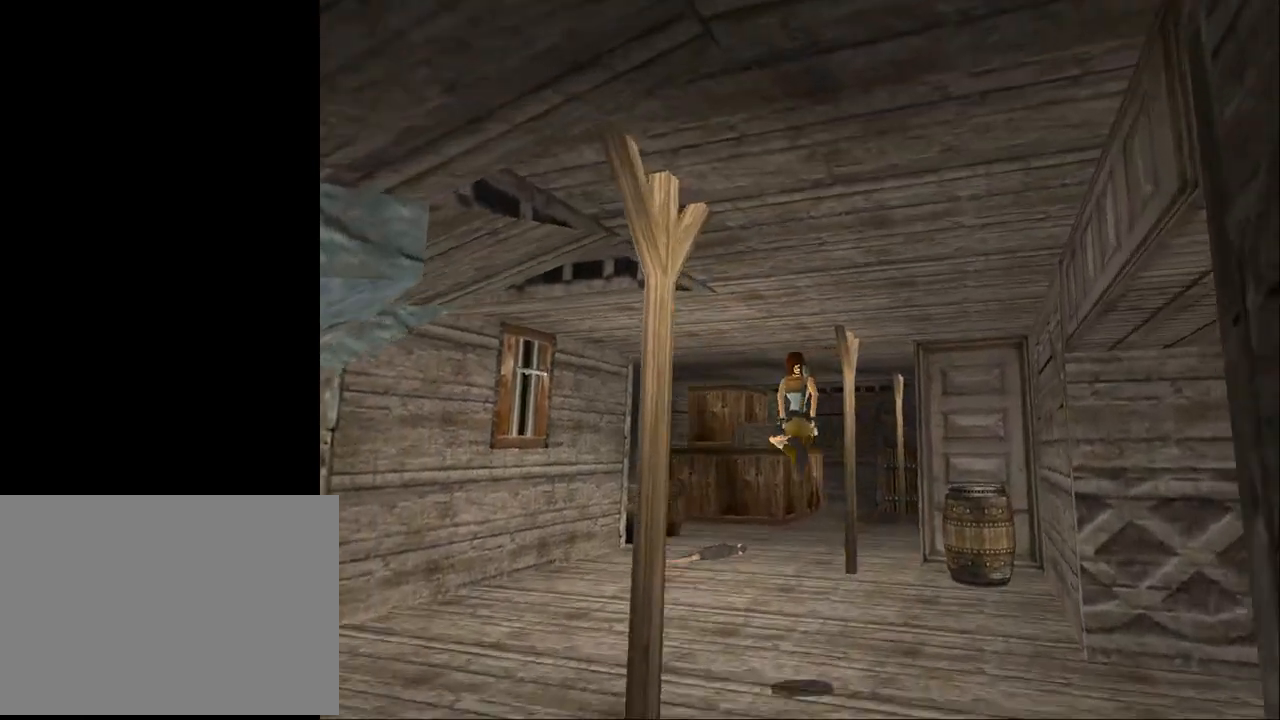
{"buttons": ["DPAD_UP", "DPAD_RIGHT"], "events": [[100, "DPAD_LEFT", "up"], [200, "TRIANGLE", "up"], [467, "DPAD_RIGHT", "down"]]}
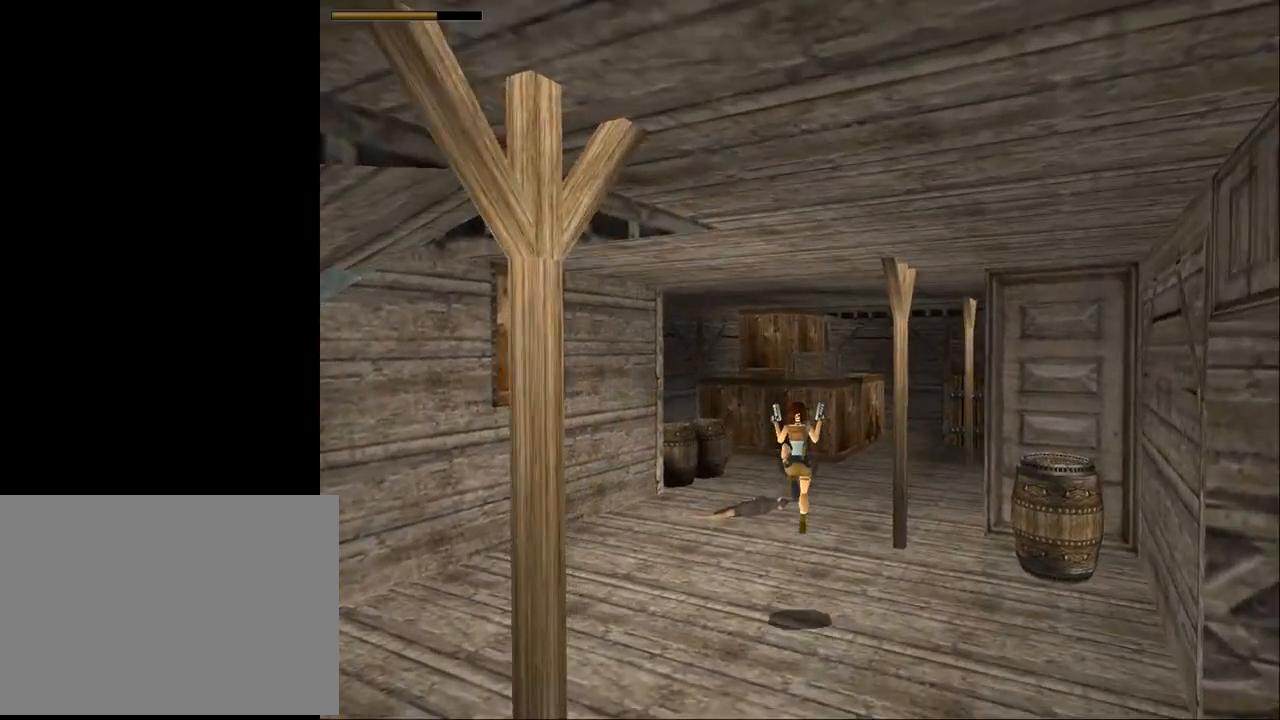
{"buttons": ["DPAD_UP", "DPAD_LEFT"], "events": [[167, "DPAD_RIGHT", "up"], [400, "DPAD_LEFT", "down"]]}
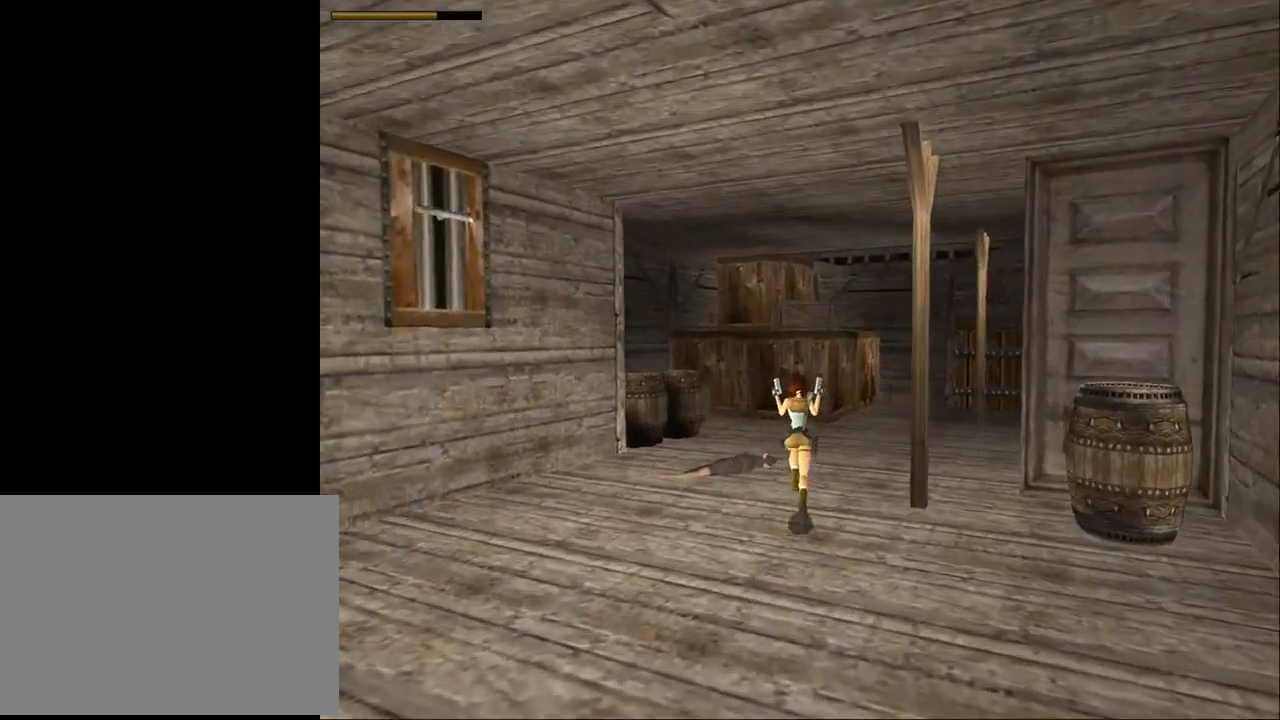
{"buttons": ["DPAD_UP", "DPAD_RIGHT"], "events": [[100, "DPAD_LEFT", "up"], [200, "TRIANGLE", "down"], [267, "DPAD_RIGHT", "down"], [433, "TRIANGLE", "up"]]}